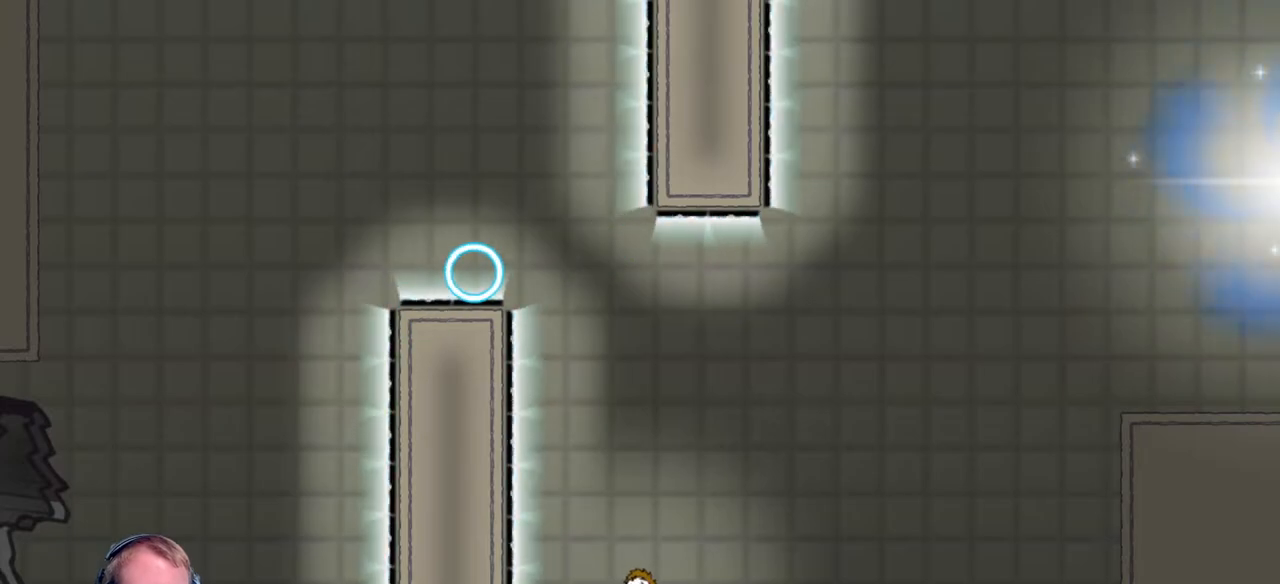
Gameplay with keyboard and mouse; each line is a JSON object with the keys and mouse buttons held at the frame after it. "events" lists presses ("down") and releases ("up") of "a", "d", "escape", "s", "w", "mouse_left" and "mouse_right" between this image and that frame as [ms after this image, input, new state], when the widget could be followed in between. "mouse_left", "mouse_right" = the "left", "right" buttons of the "mouse" list. No other keys are recorded. Mouse movement is not recorded.
{"keys": [], "mouse": [], "events": []}
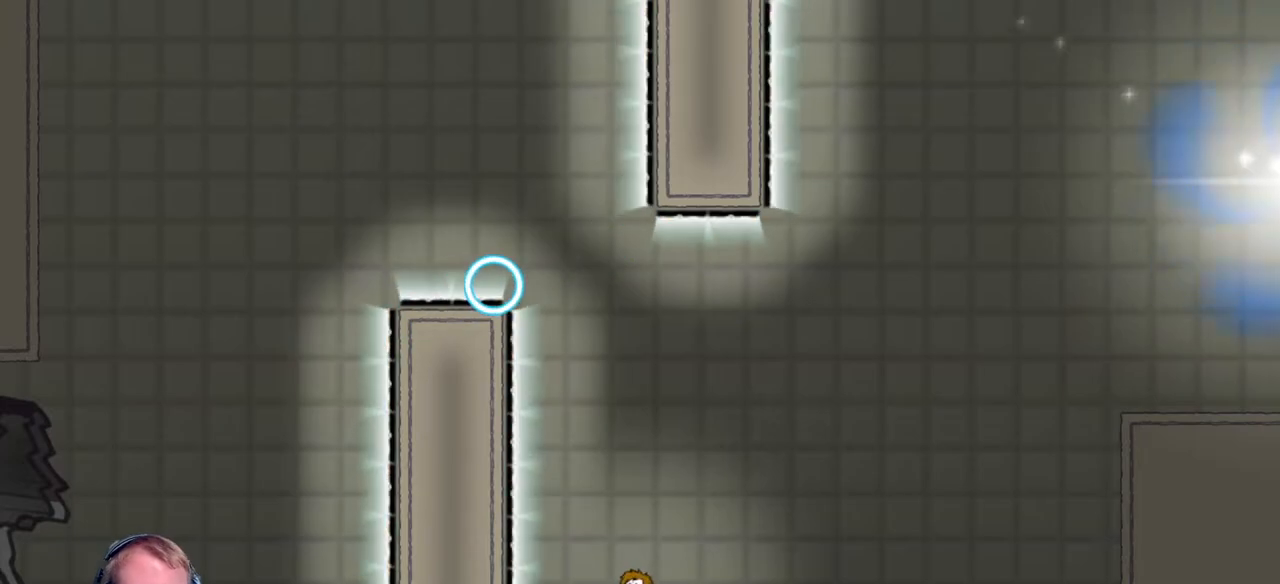
{"keys": [], "mouse": [], "events": []}
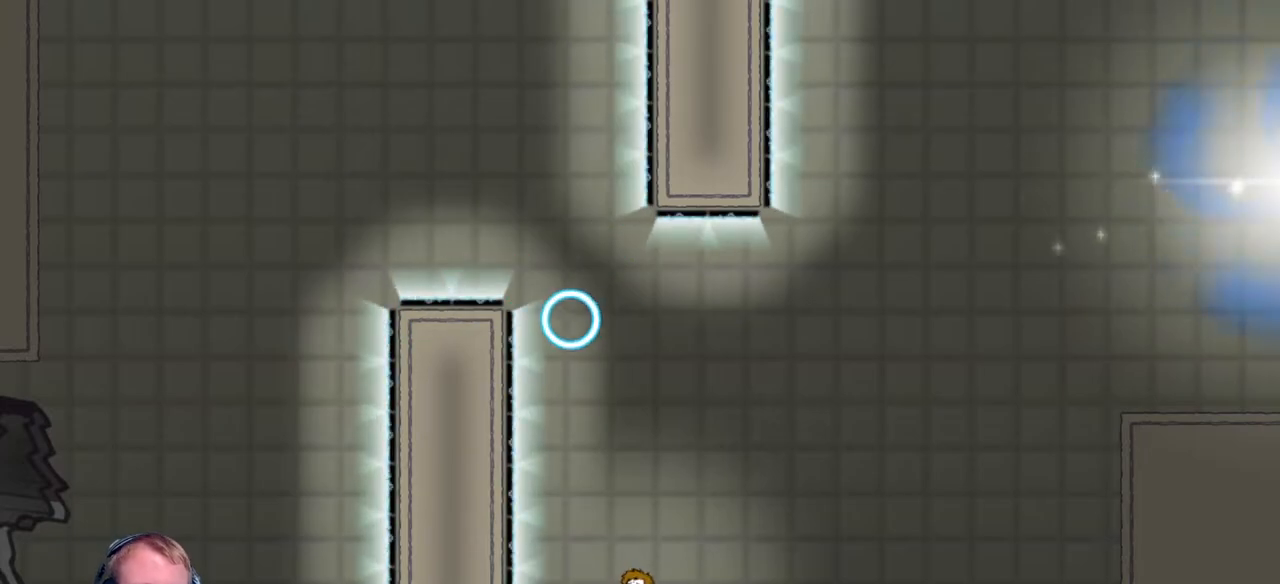
{"keys": [], "mouse": [], "events": []}
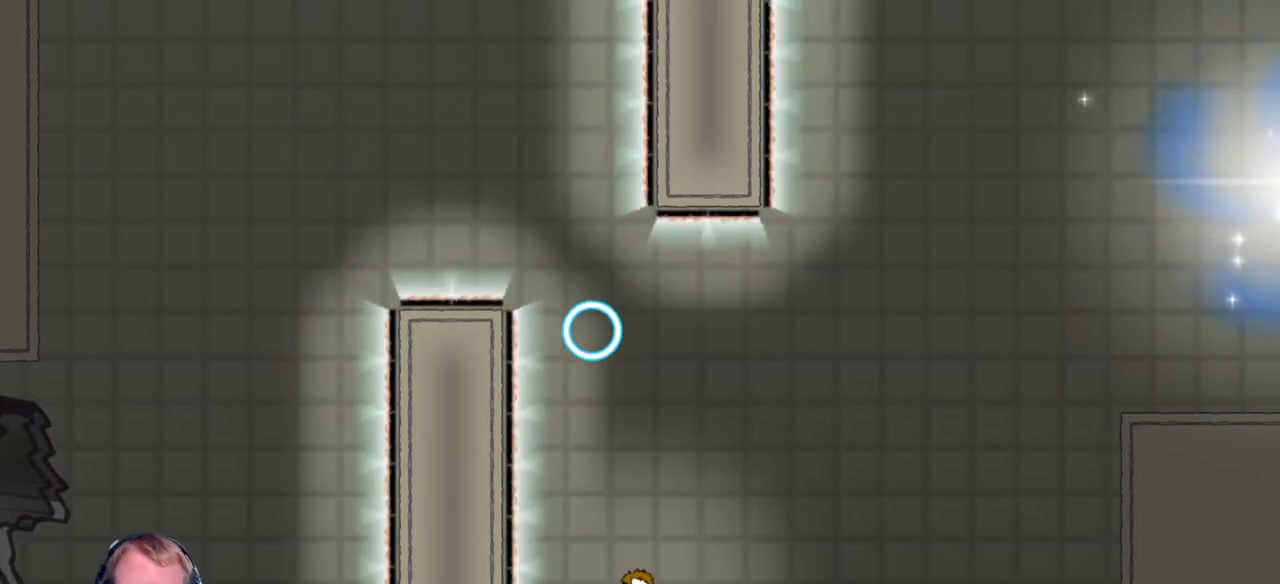
{"keys": [], "mouse": ["left"], "events": [[433, "mouse_left", "down"]]}
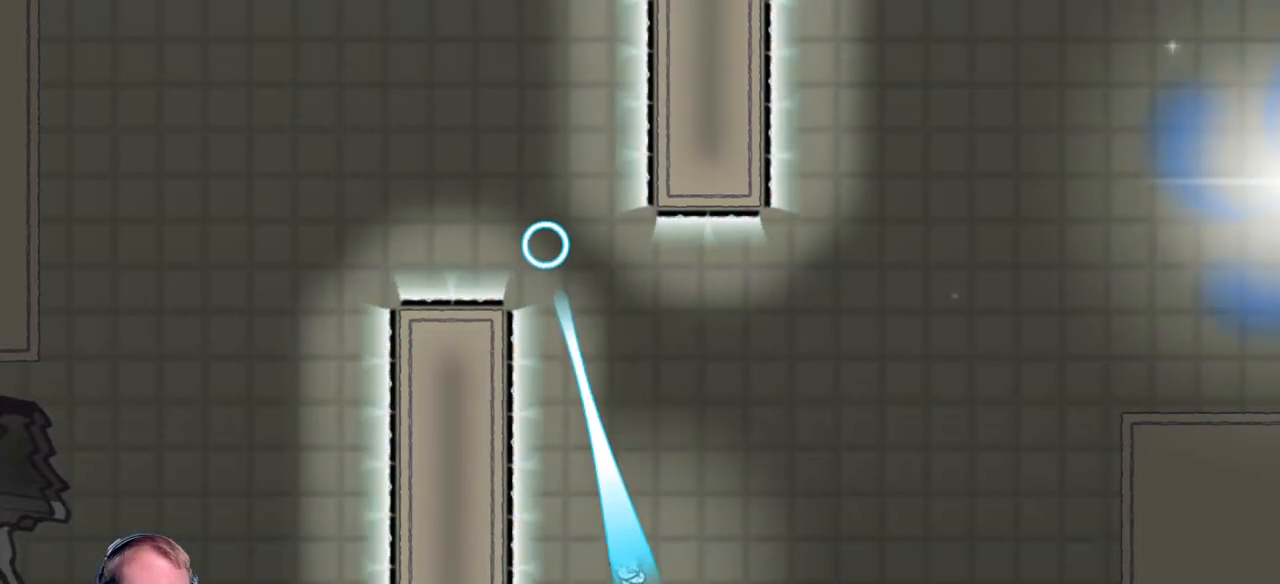
{"keys": ["a"], "mouse": [], "events": [[217, "a", "down"], [217, "mouse_left", "up"]]}
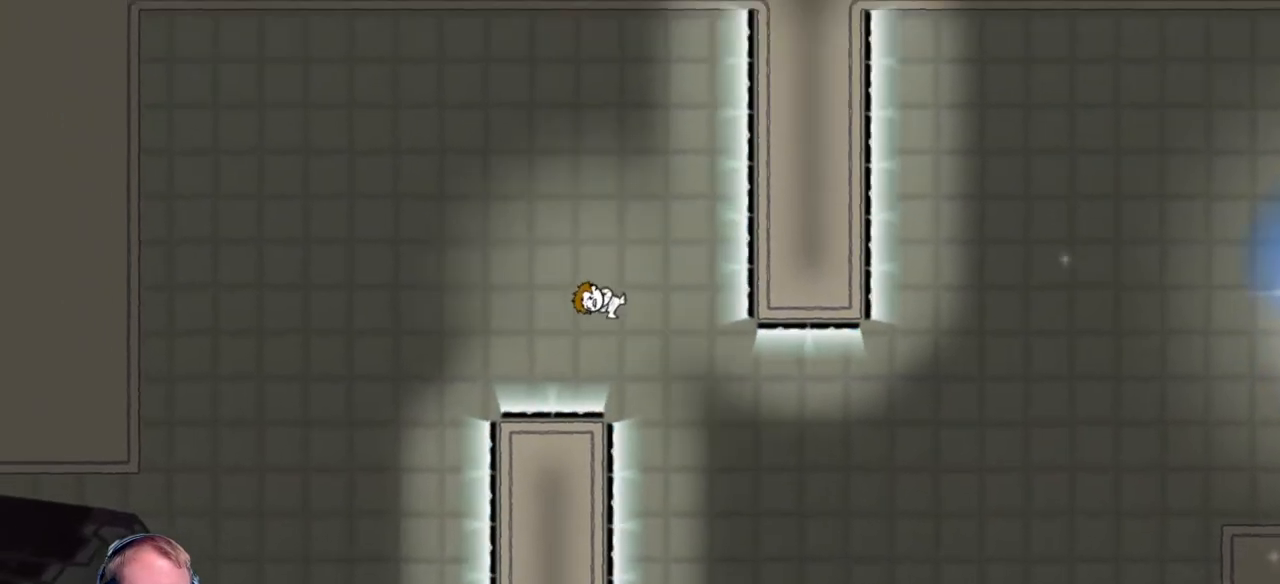
{"keys": ["a"], "mouse": [], "events": []}
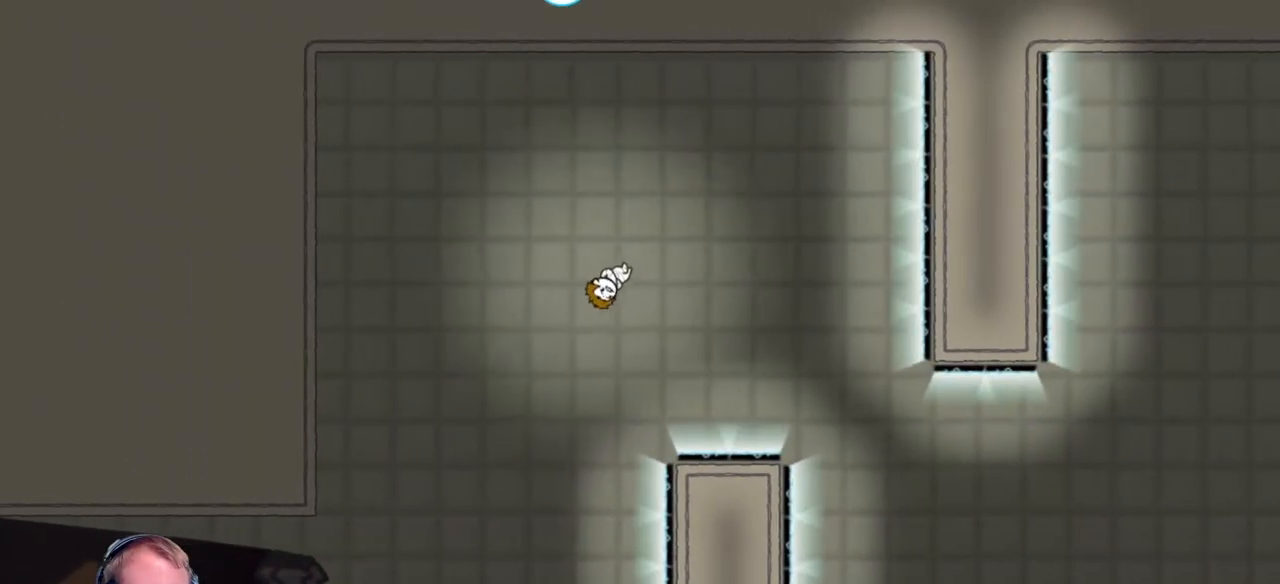
{"keys": [], "mouse": [], "events": [[117, "a", "up"]]}
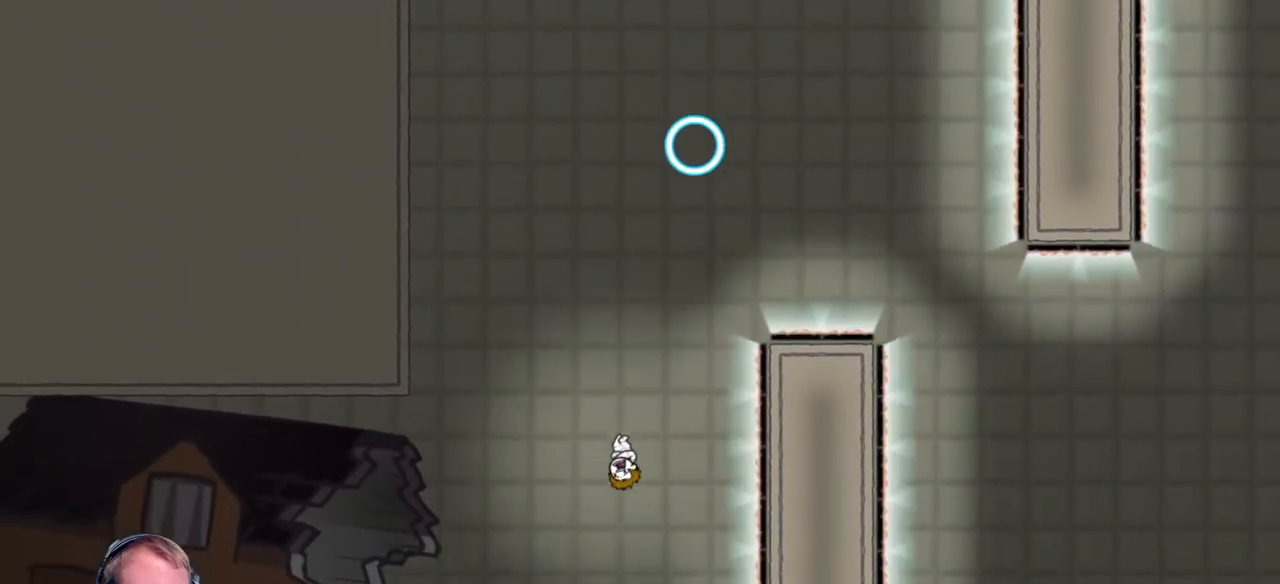
{"keys": ["a"], "mouse": [], "events": [[117, "a", "down"]]}
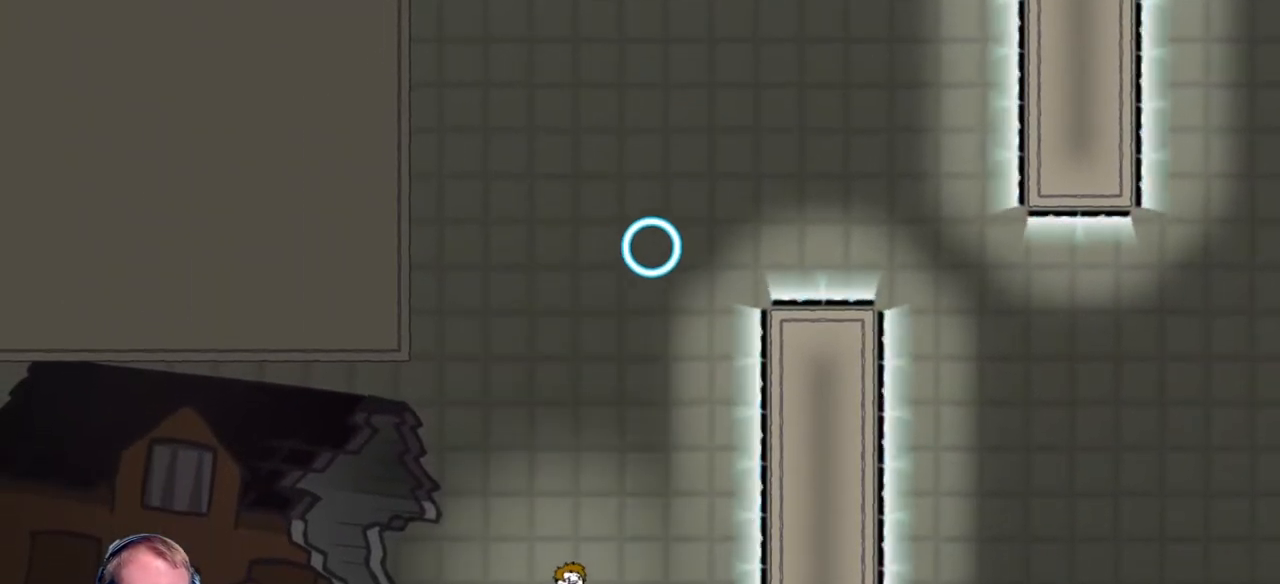
{"keys": ["d"], "mouse": ["left"], "events": [[133, "a", "up"], [333, "mouse_left", "down"], [500, "d", "down"]]}
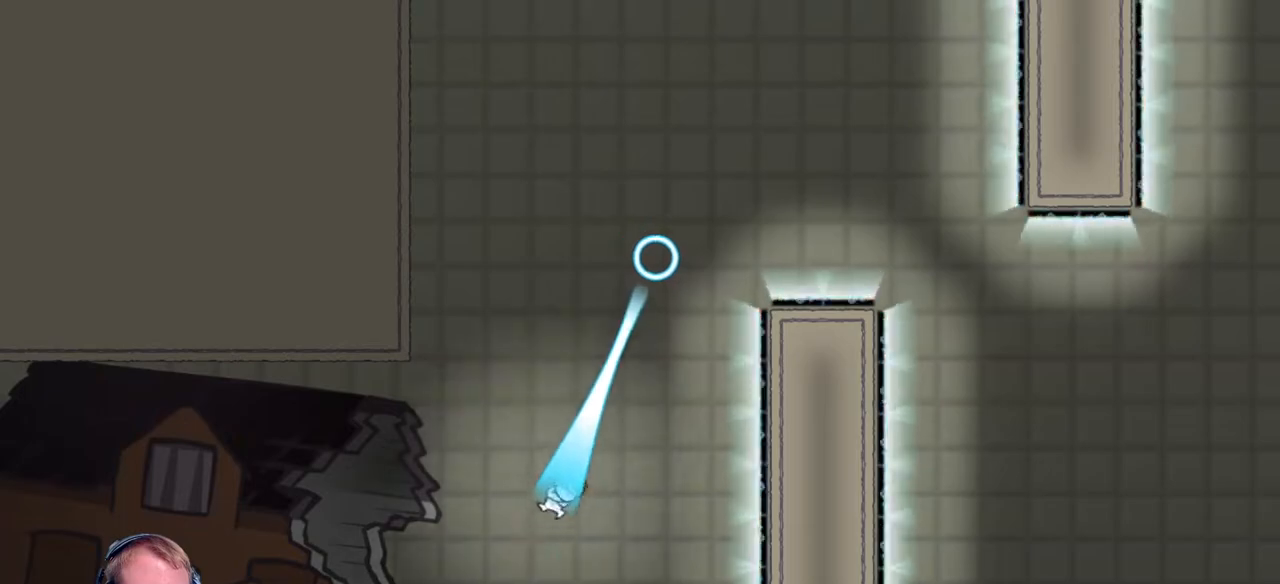
{"keys": ["d"], "mouse": [], "events": [[50, "mouse_left", "up"]]}
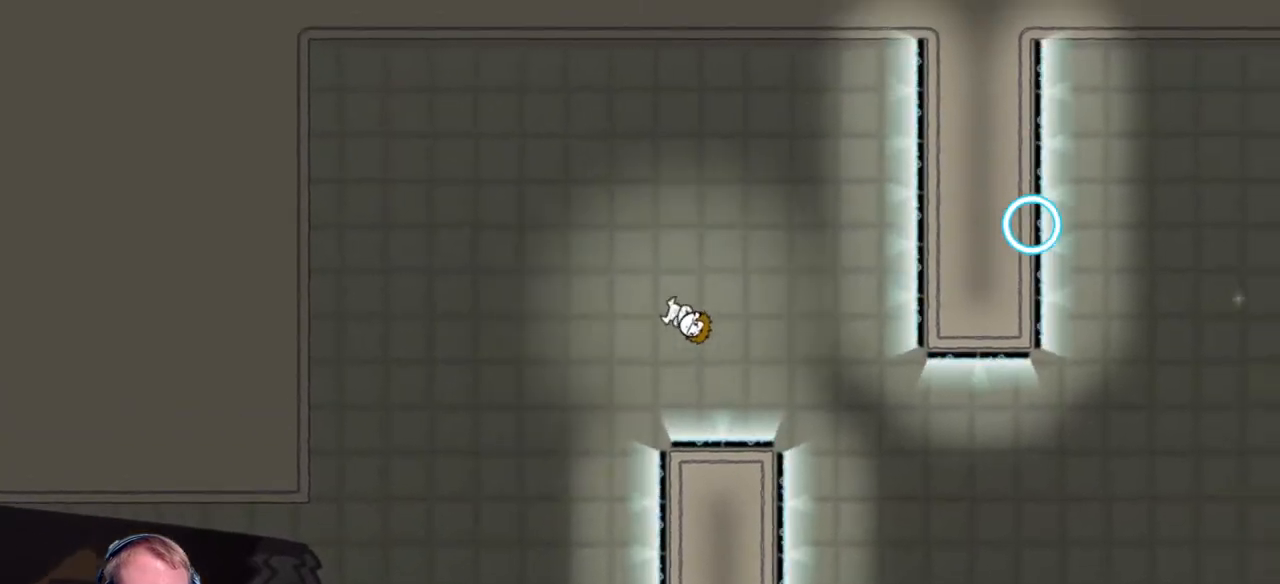
{"keys": ["d"], "mouse": ["left"], "events": [[17, "d", "up"], [350, "d", "down"], [500, "mouse_left", "down"]]}
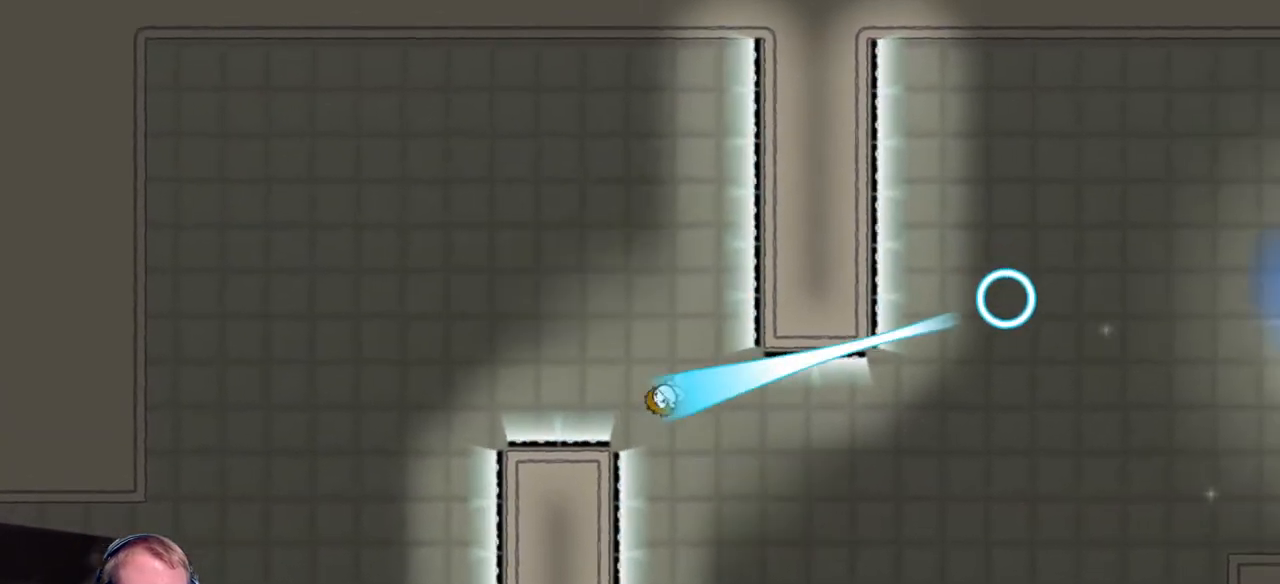
{"keys": ["a"], "mouse": [], "events": [[133, "mouse_left", "up"], [283, "d", "up"], [333, "a", "down"]]}
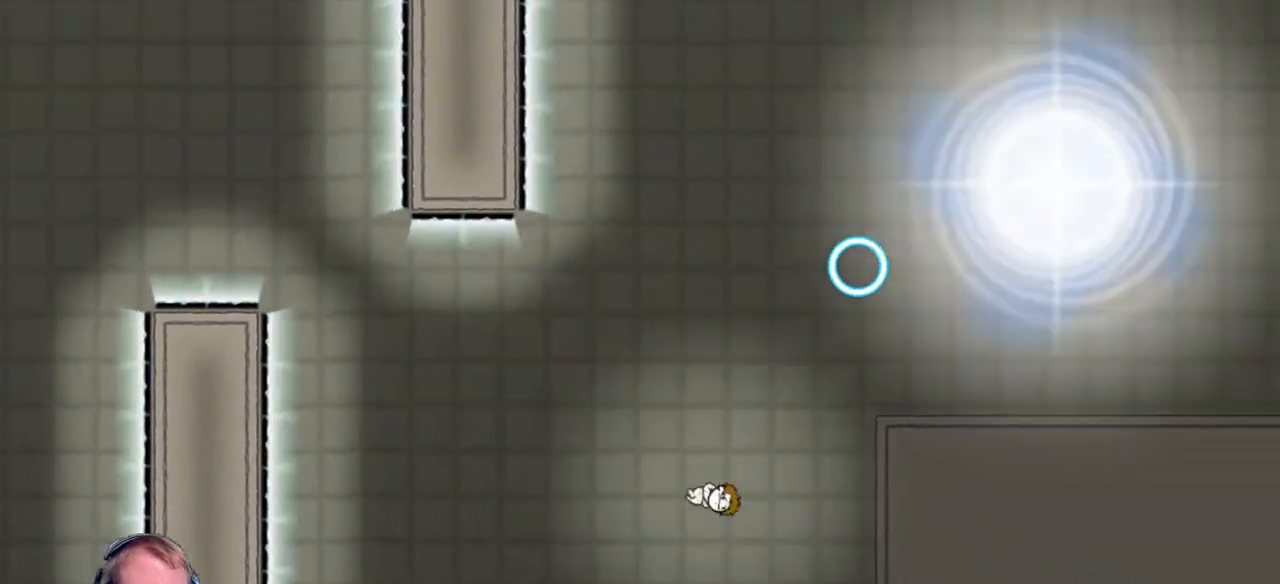
{"keys": ["a"], "mouse": [], "events": []}
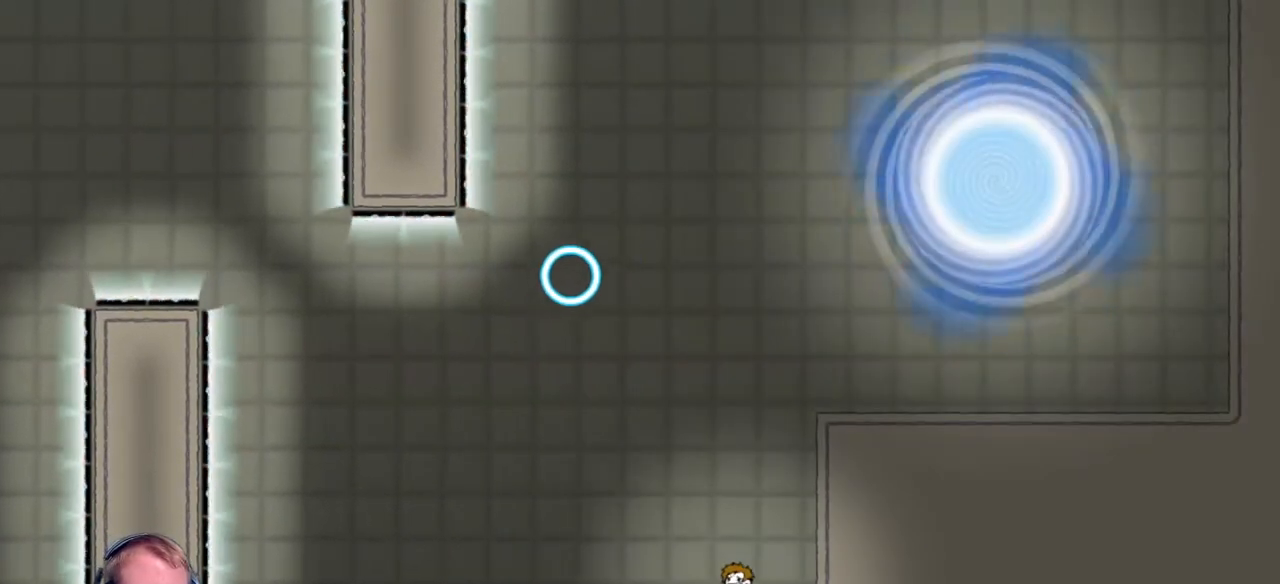
{"keys": [], "mouse": [], "events": [[167, "a", "up"]]}
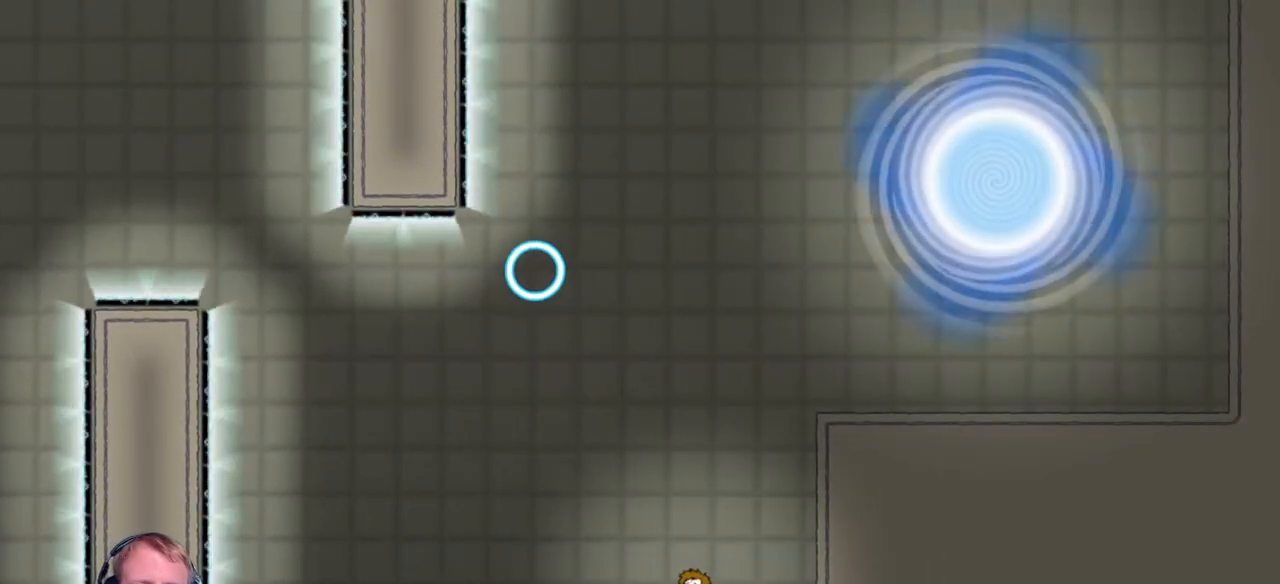
{"keys": [], "mouse": [], "events": []}
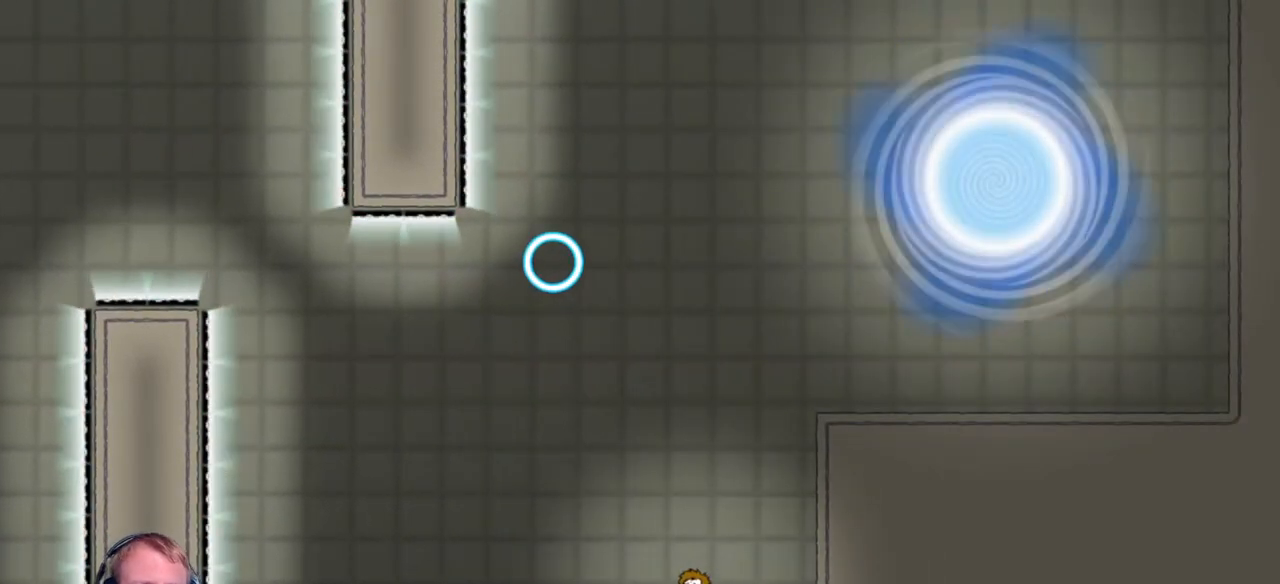
{"keys": [], "mouse": [], "events": []}
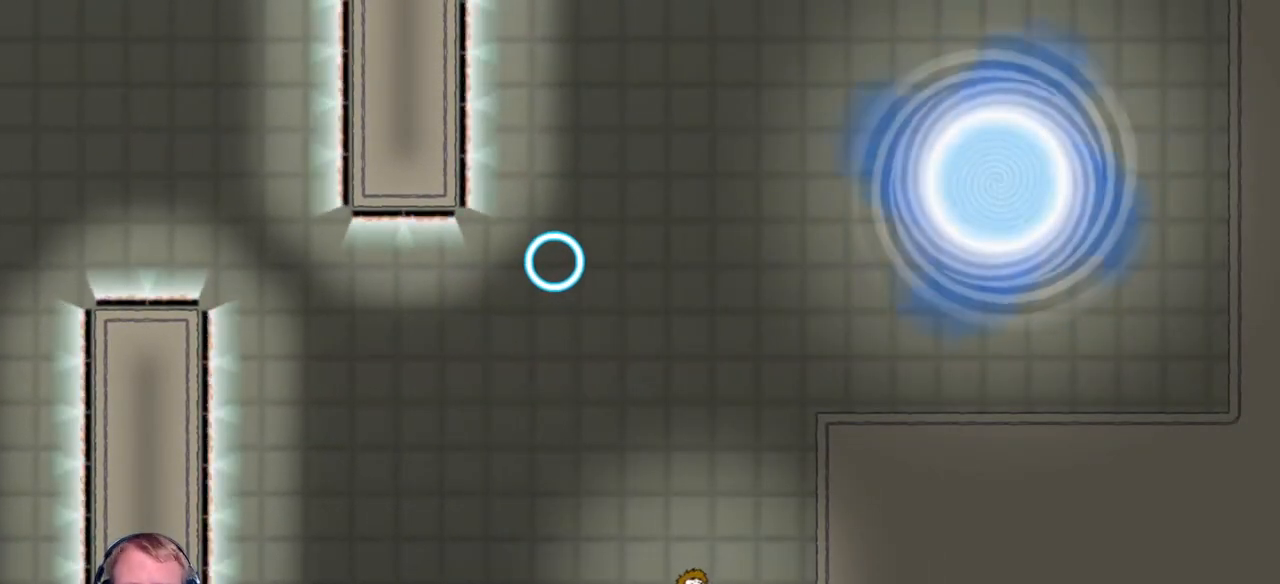
{"keys": [], "mouse": [], "events": []}
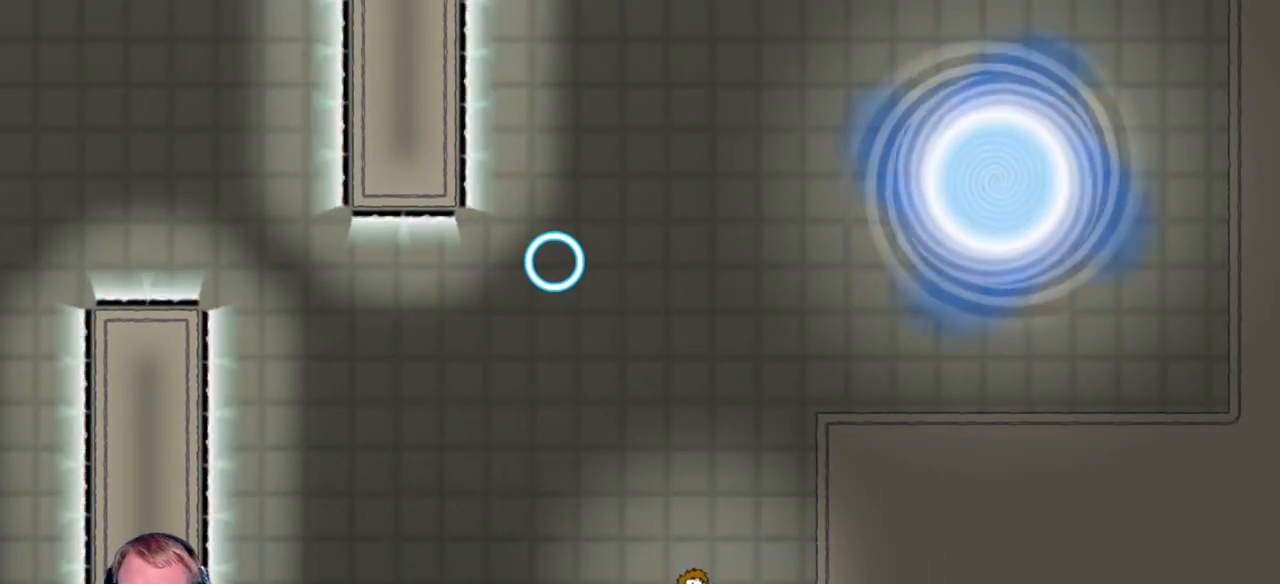
{"keys": [], "mouse": [], "events": []}
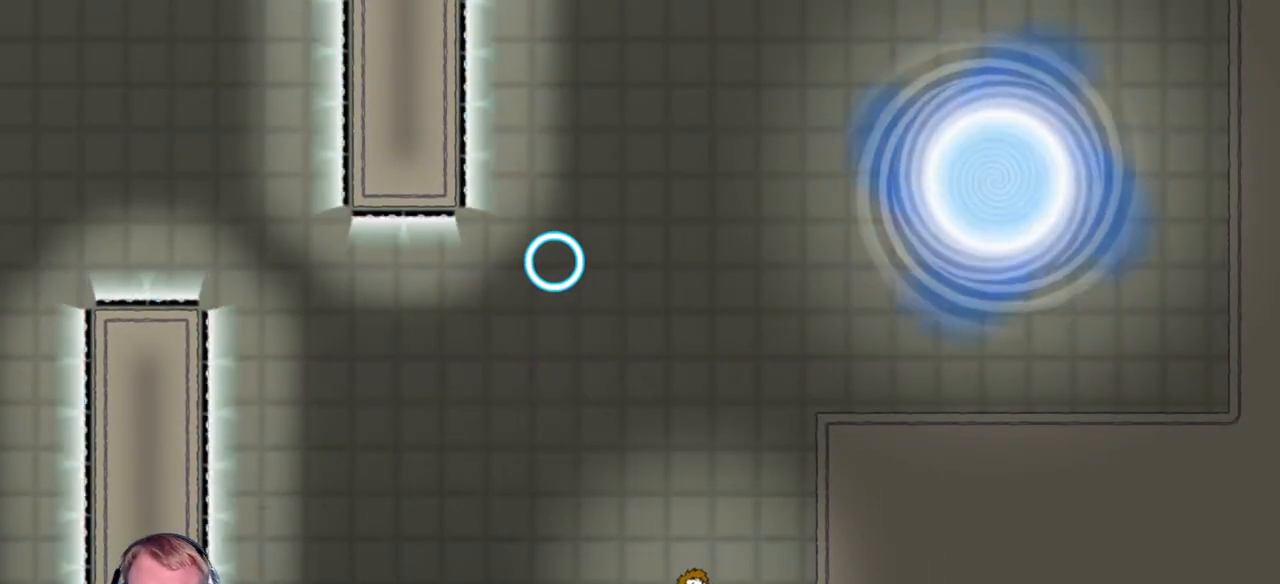
{"keys": [], "mouse": [], "events": []}
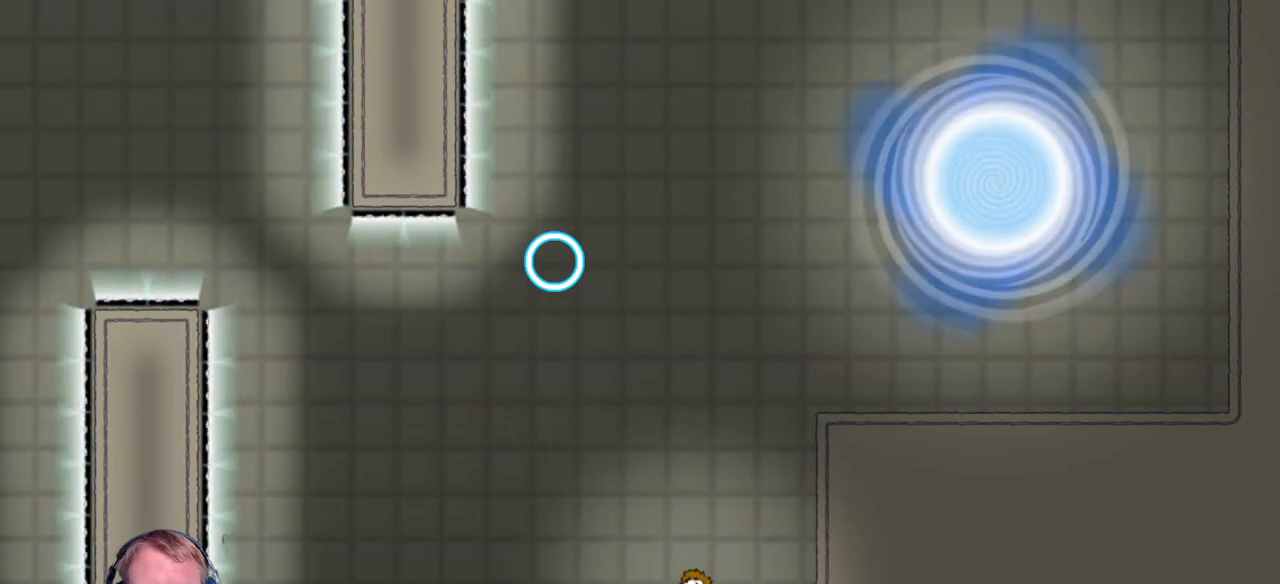
{"keys": [], "mouse": [], "events": []}
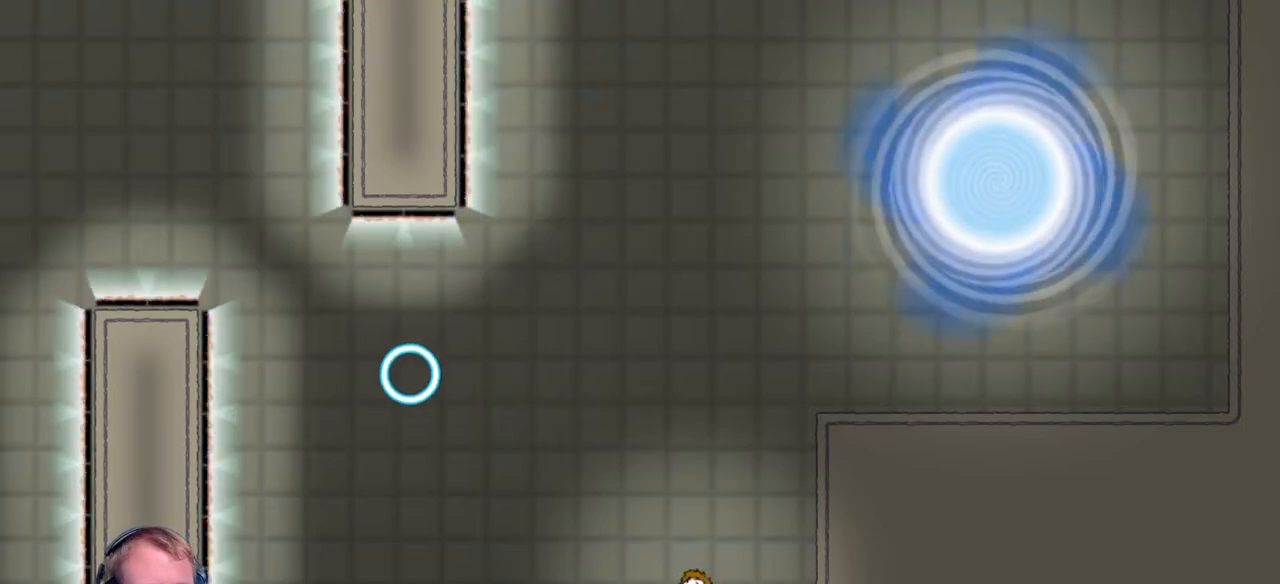
{"keys": [], "mouse": [], "events": []}
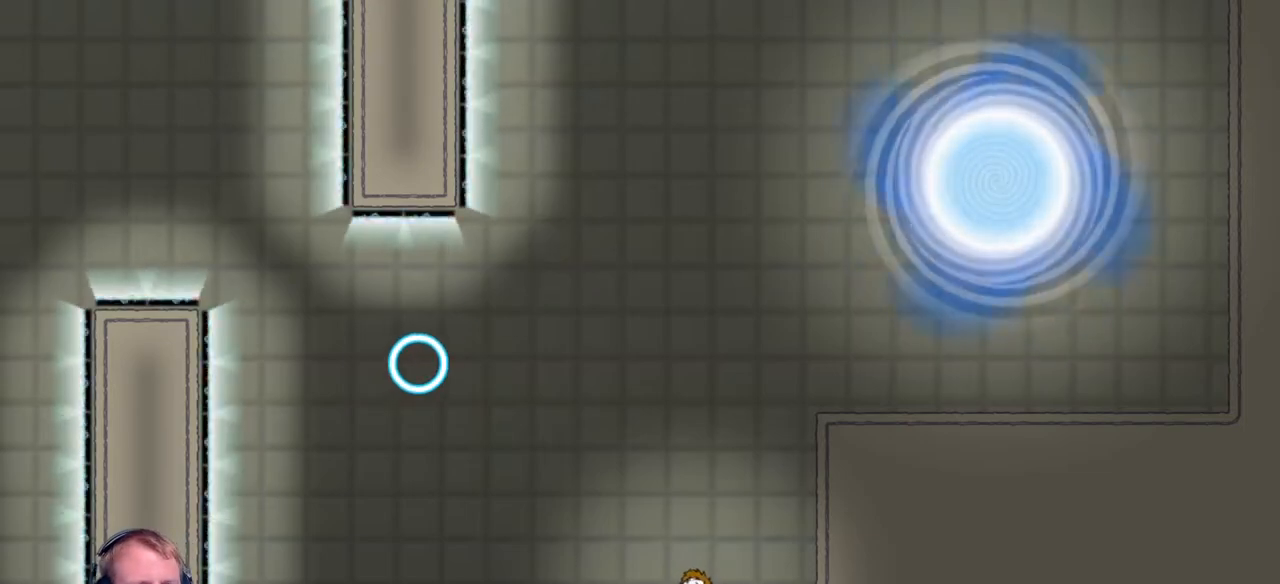
{"keys": [], "mouse": [], "events": []}
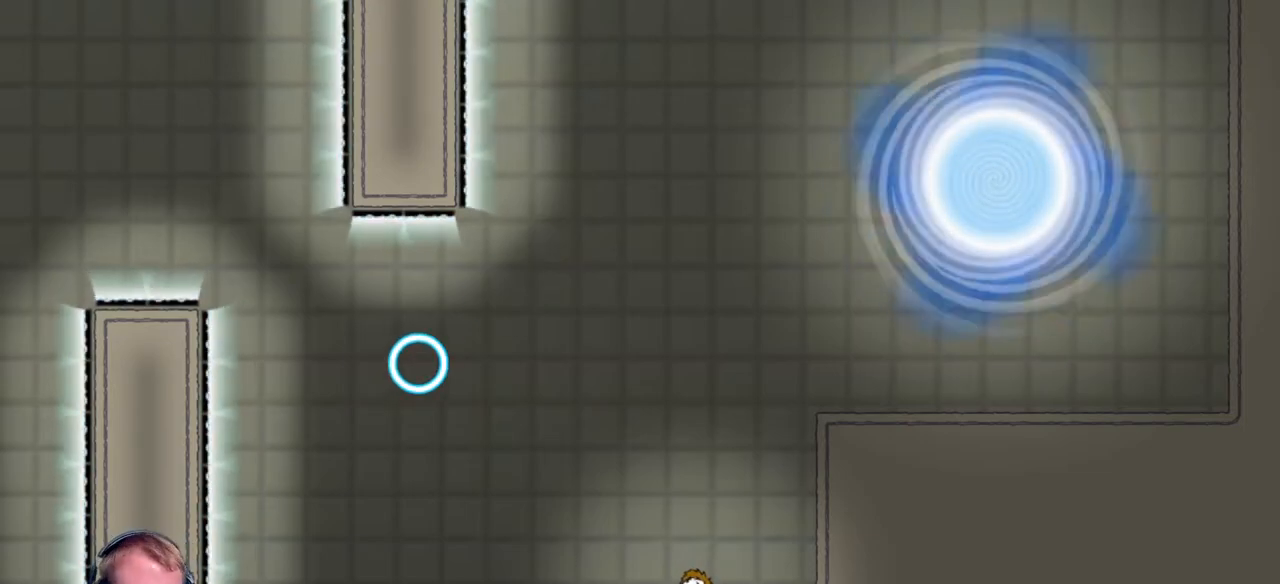
{"keys": [], "mouse": [], "events": []}
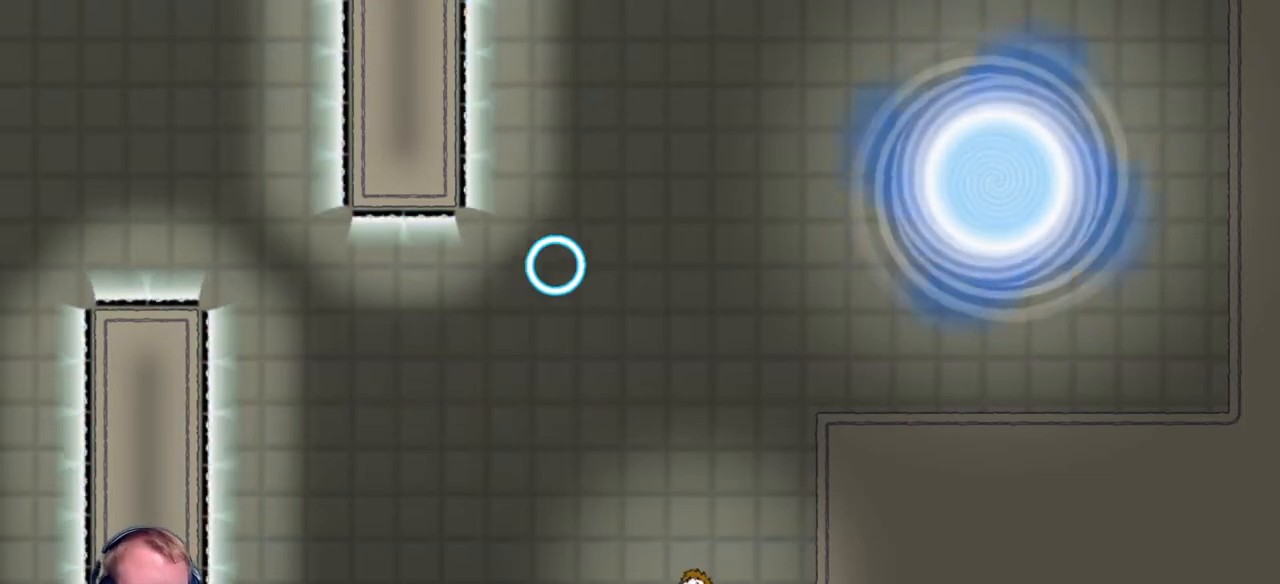
{"keys": ["d"], "mouse": [], "events": [[83, "a", "down"], [283, "a", "up"], [283, "mouse_left", "down"], [450, "d", "down"], [500, "mouse_left", "up"]]}
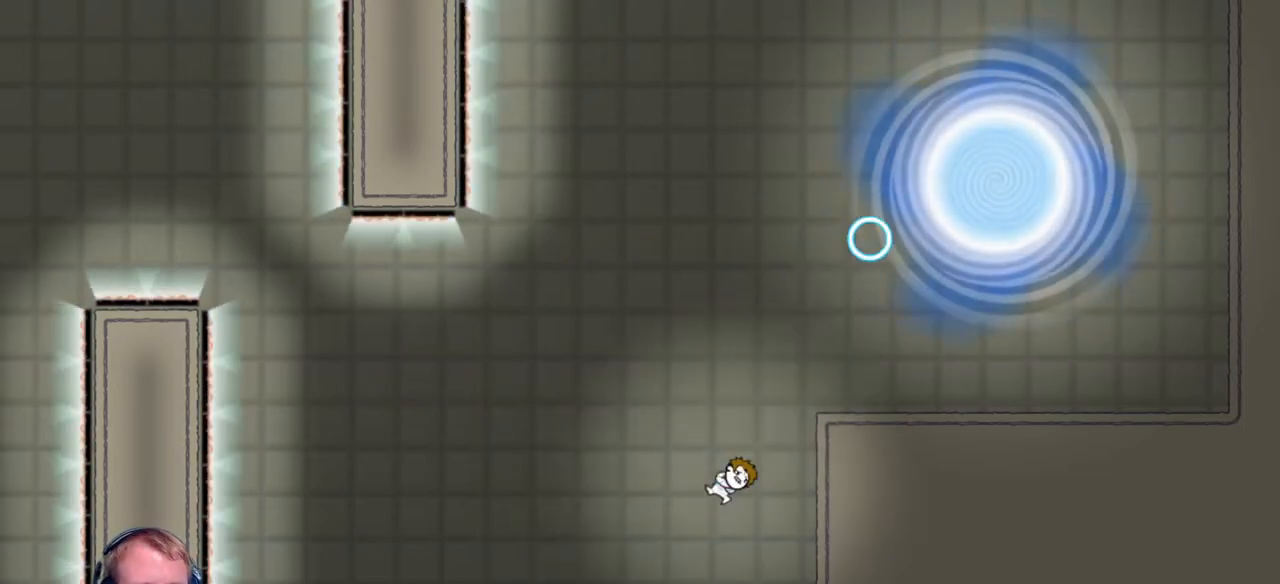
{"keys": [], "mouse": [], "events": [[100, "mouse_left", "down"], [200, "d", "up"], [250, "mouse_left", "up"]]}
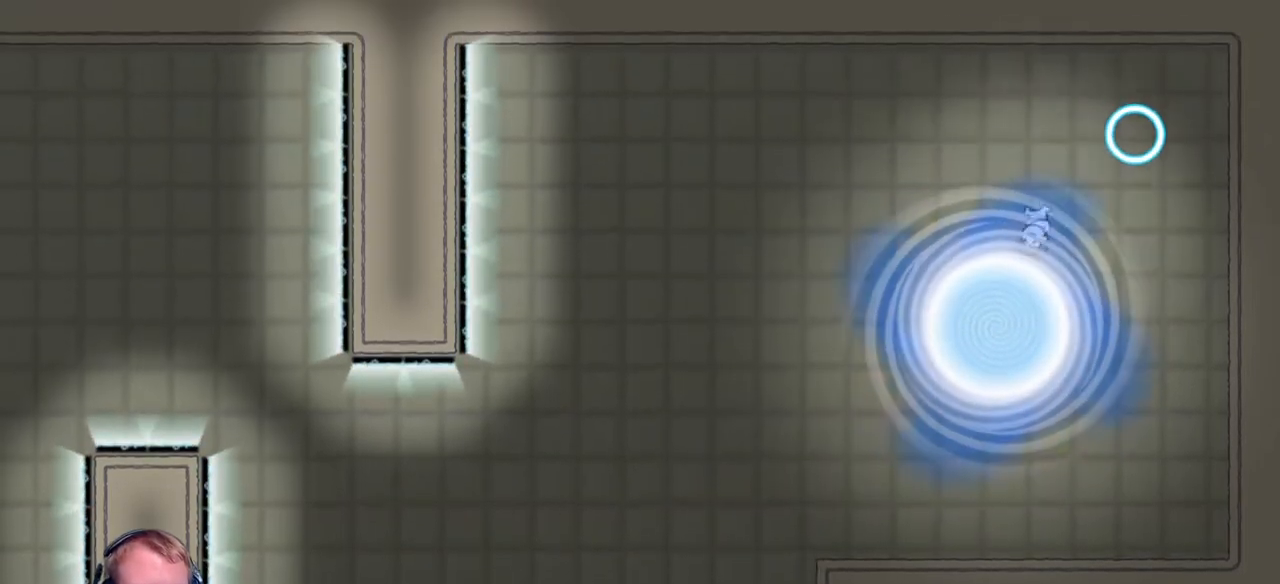
{"keys": [], "mouse": [], "events": []}